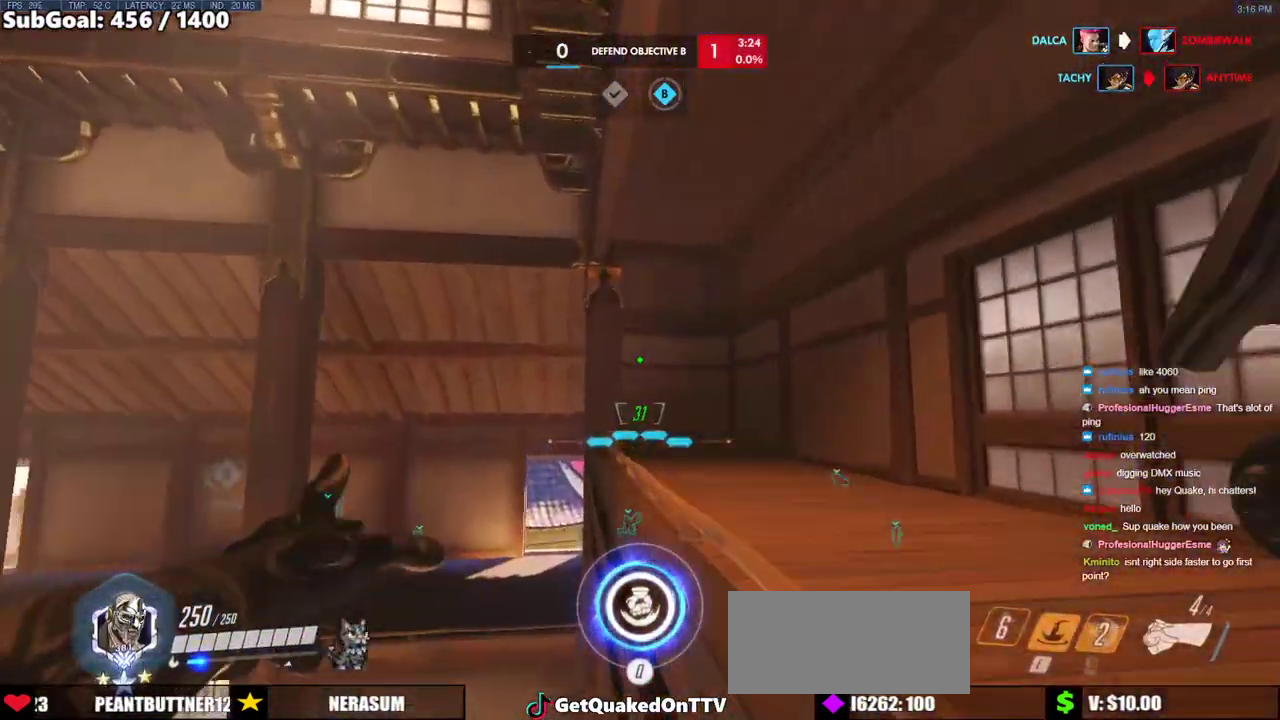
Gameplay with keyboard and mouse; each line is a JSON object with the keys and mouse buttons held at the frame after it. "events" lists presses ("down") and releases ("up") of "a", "ctrl", "d", "e", "f", "melee", "q", "r", "s", "shift", "space", "w", "mouse_left" and "mouse_right" between this image and that frame as [ms after this image, input, new state], when the widget could be followed in between. "mouse_left", "mouse_right" = the "left", "right" buttons of the "mouse" list. No other keys are recorded. Mouse movement is not recorded. Key names are as the overlay labels them; some are game actions (e.g. jump) rather than physical keys.
{"keys": ["w"], "mouse": [], "events": [[83, "e", "up"]]}
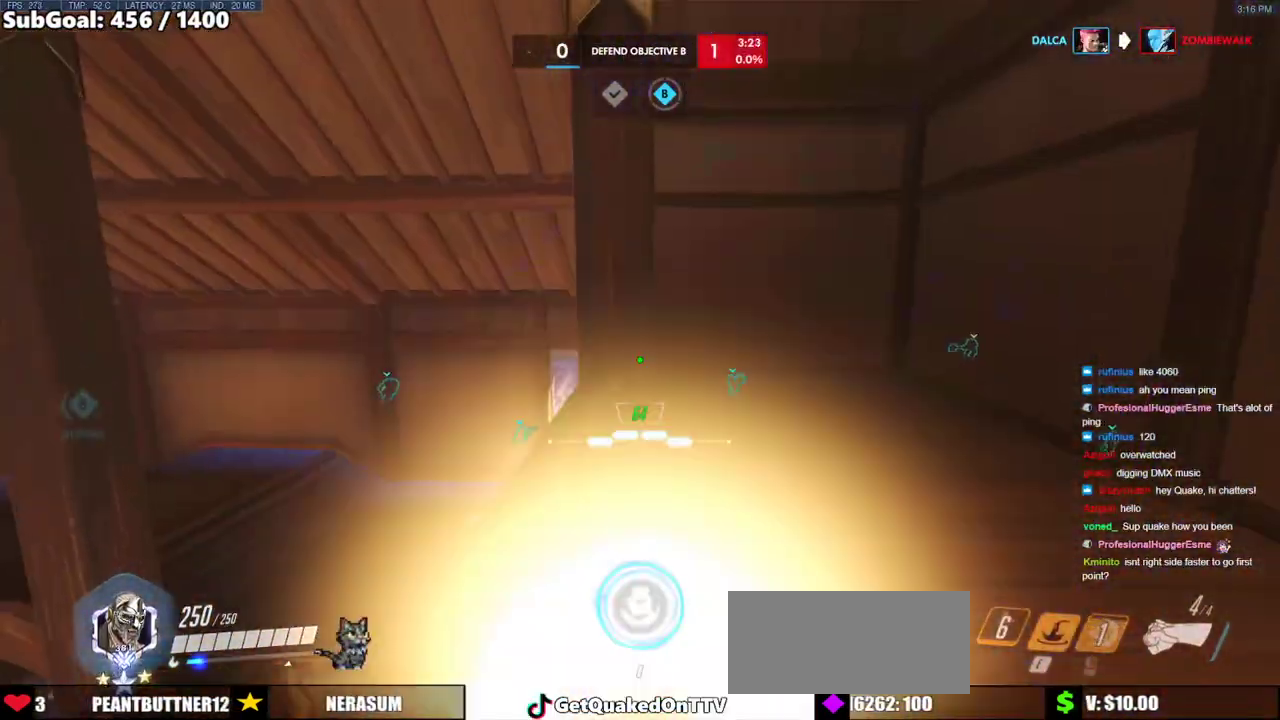
{"keys": ["w"], "mouse": [], "events": [[150, "space", "down"], [283, "space", "up"]]}
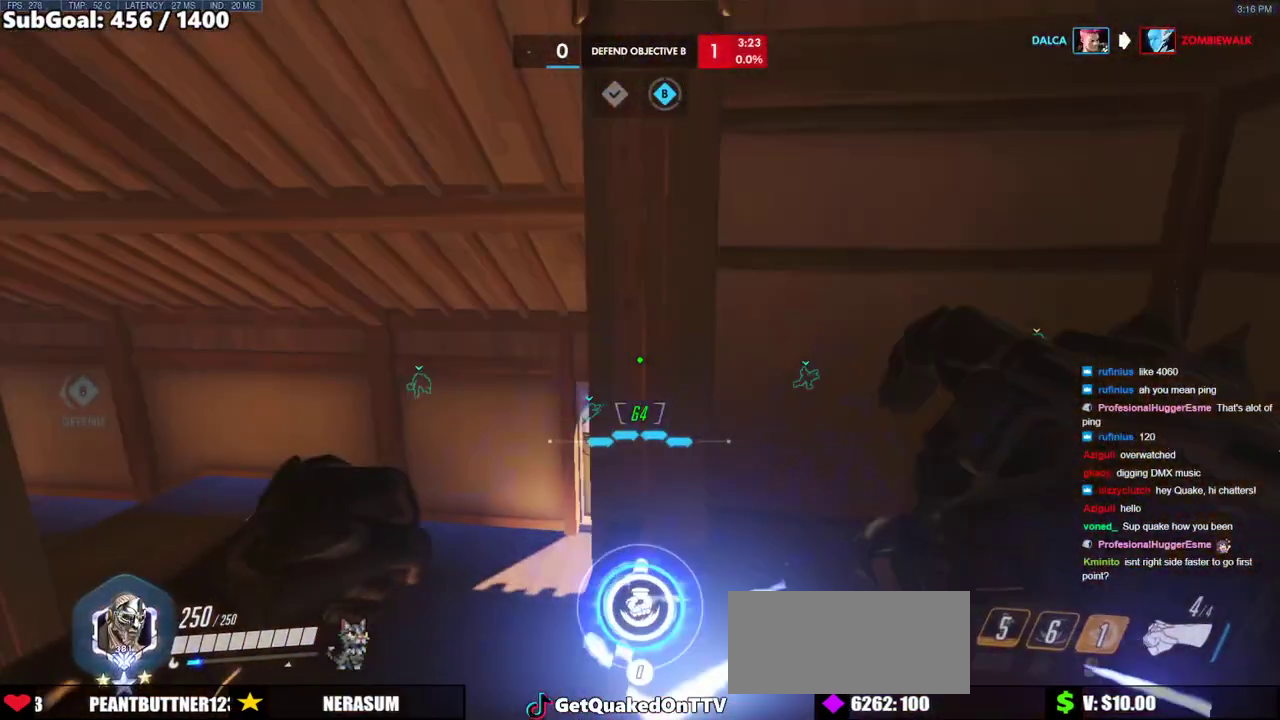
{"keys": ["w"], "mouse": [], "events": [[167, "a", "down"], [400, "a", "up"]]}
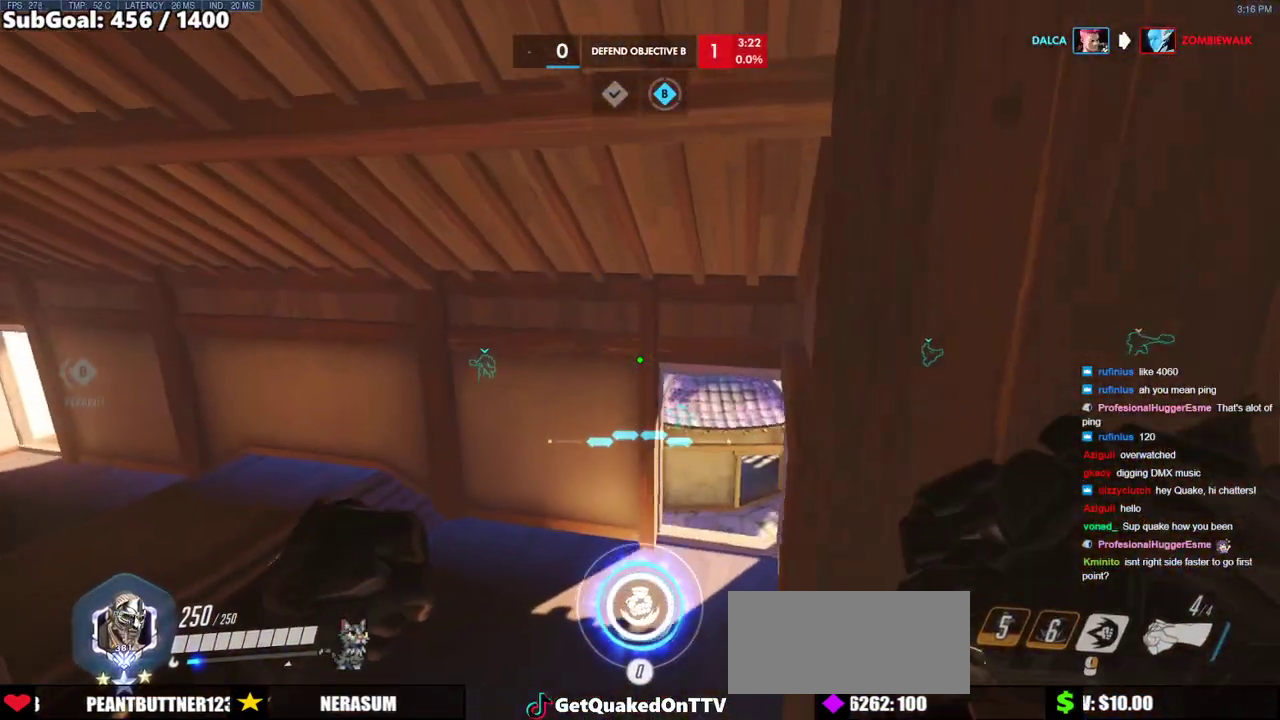
{"keys": ["w"], "mouse": [], "events": []}
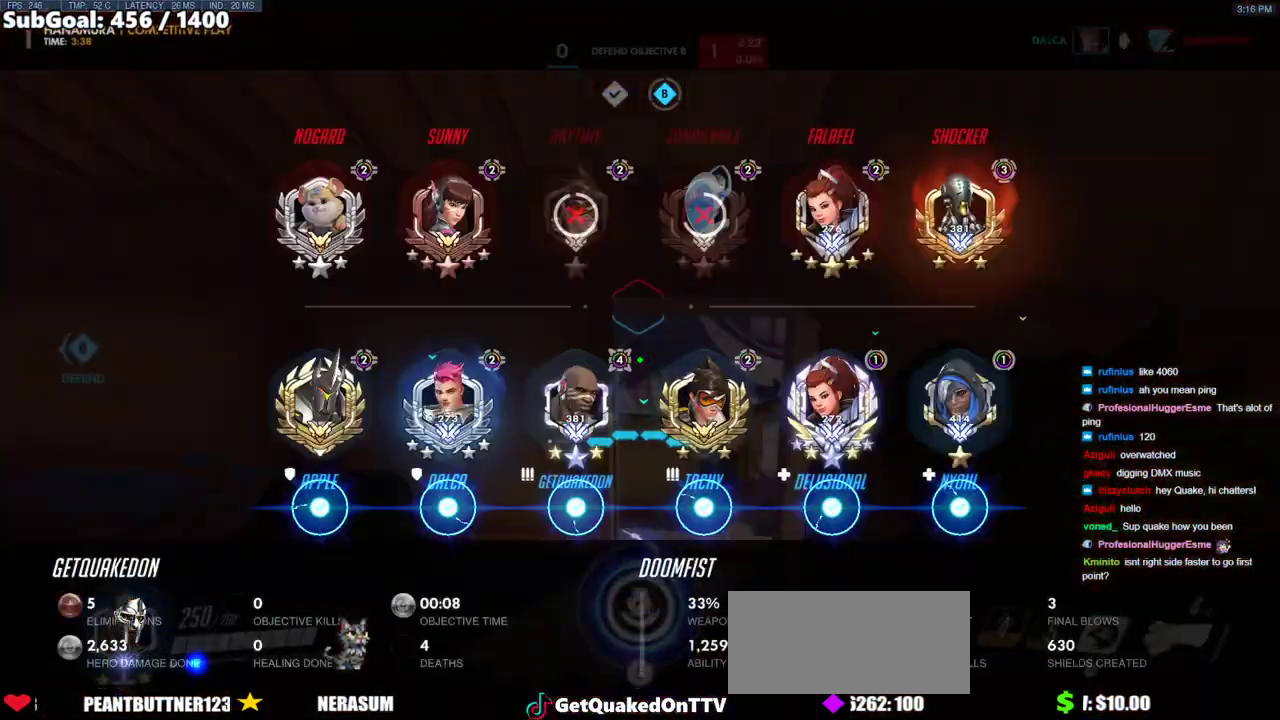
{"keys": ["w"], "mouse": [], "events": []}
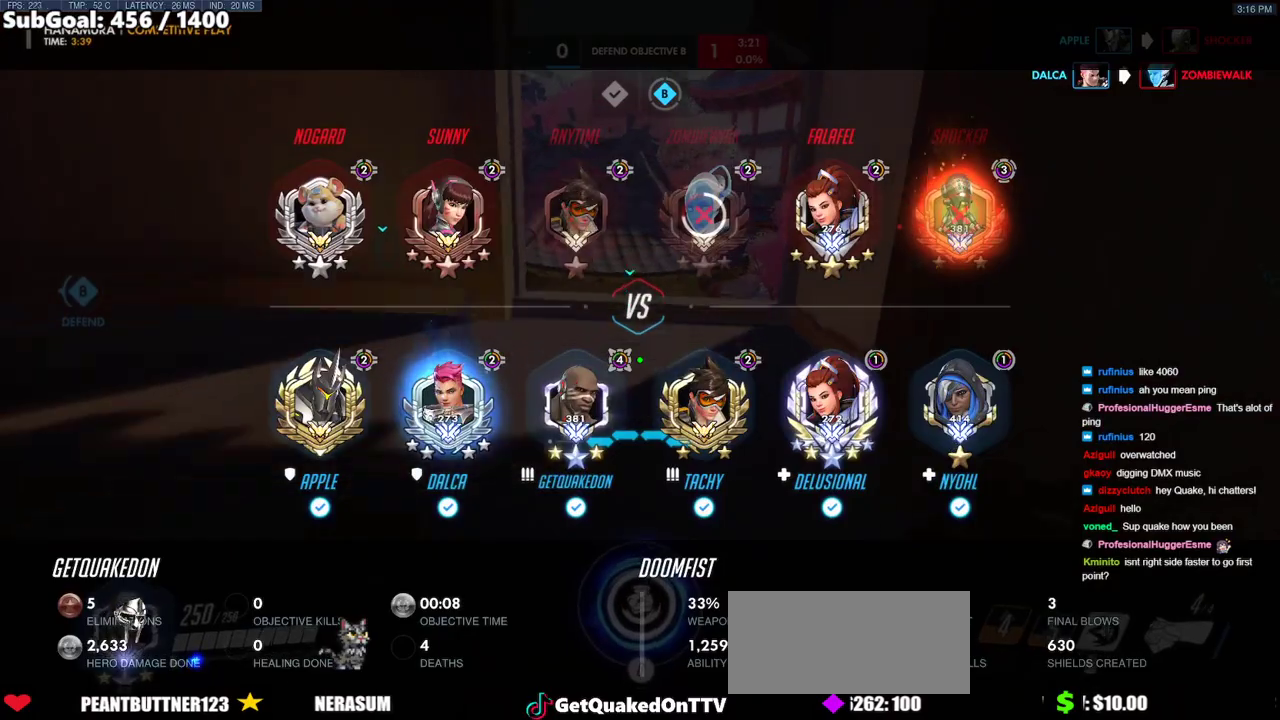
{"keys": ["w"], "mouse": [], "events": [[167, "space", "down"], [300, "space", "up"]]}
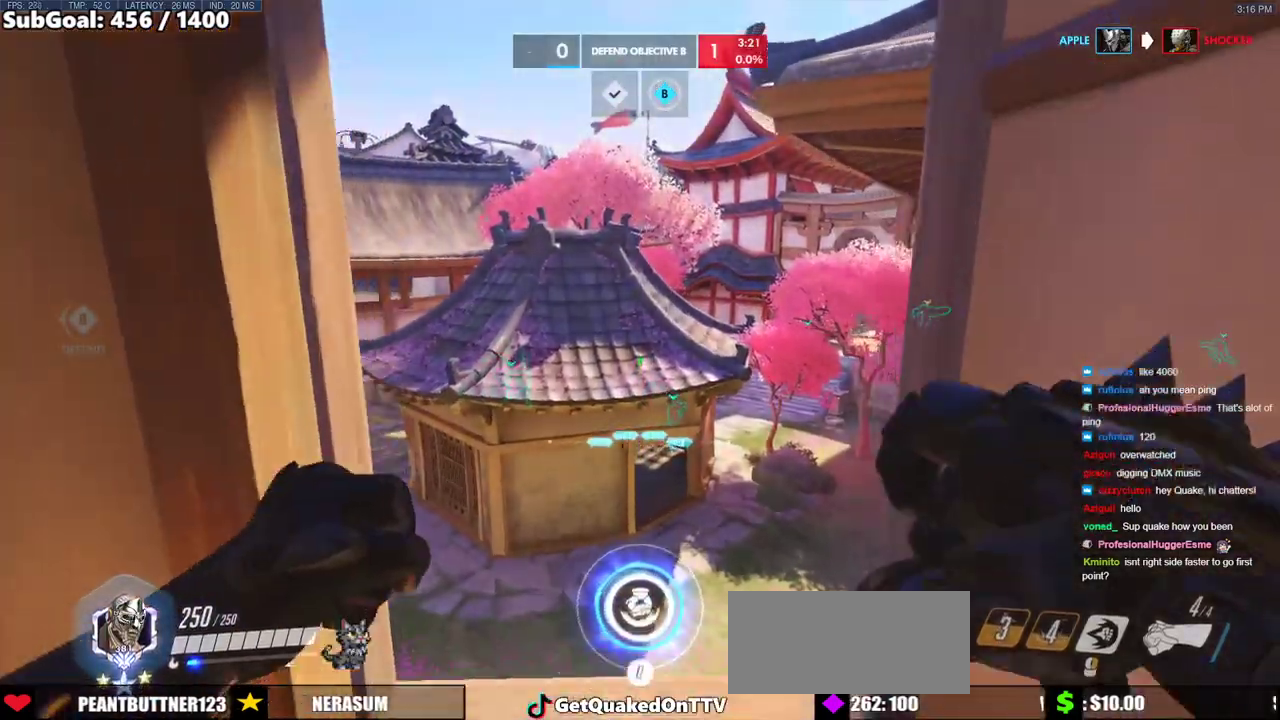
{"keys": ["space", "w"], "mouse": [], "events": [[50, "a", "down"], [417, "space", "down"], [467, "a", "up"]]}
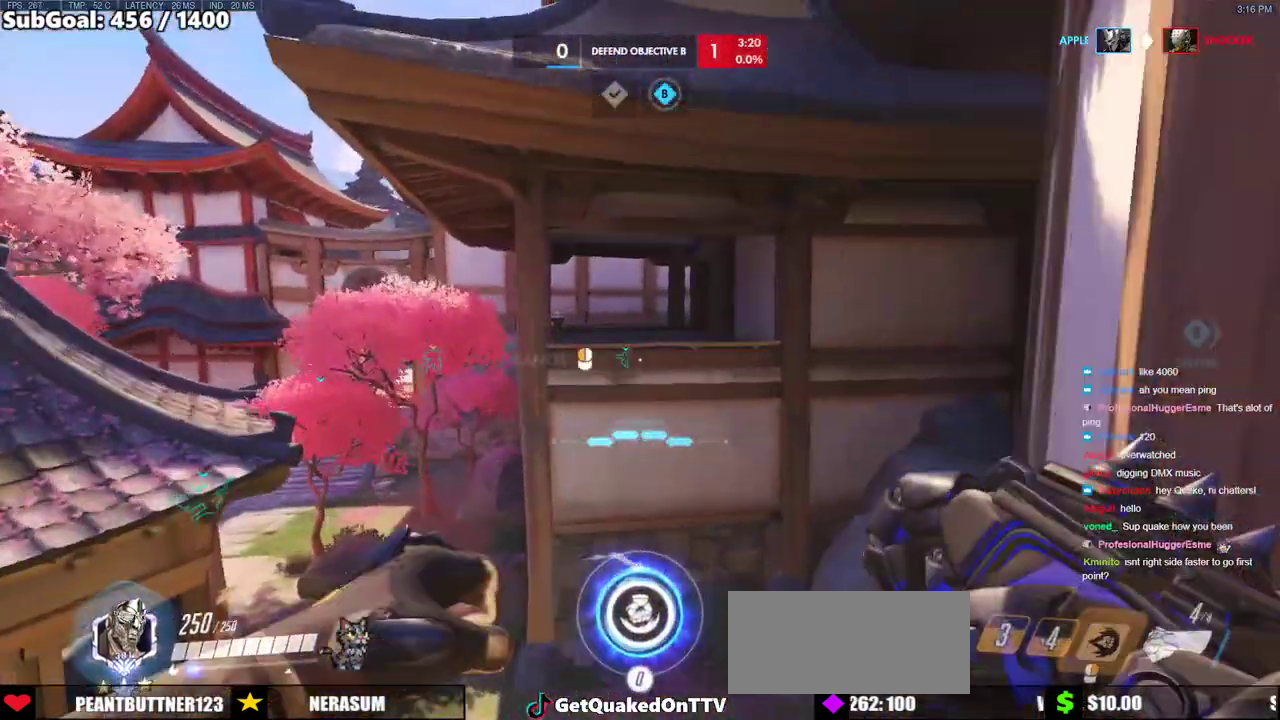
{"keys": ["space", "w"], "mouse": [], "events": [[17, "mouse_right", "down"], [50, "space", "up"], [250, "mouse_right", "up"], [333, "space", "down"]]}
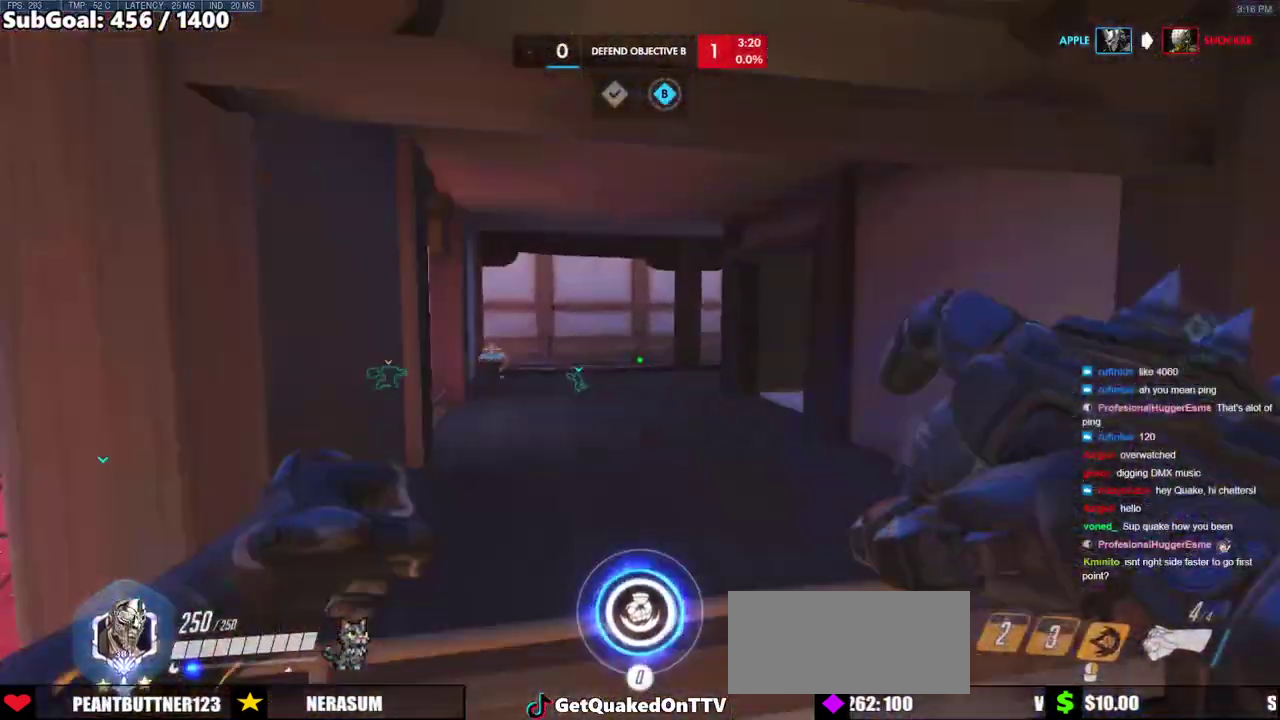
{"keys": ["space", "w"], "mouse": [], "events": [[67, "space", "up"], [450, "space", "down"]]}
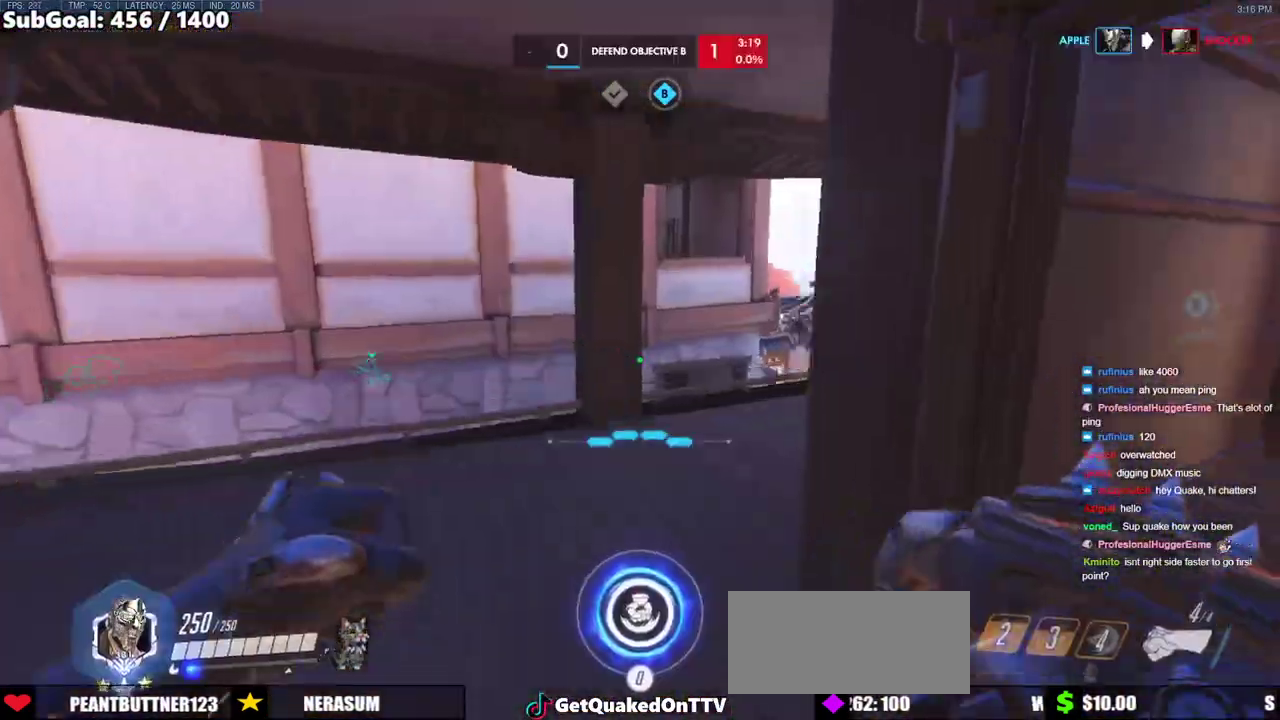
{"keys": ["d", "w"], "mouse": [], "events": [[133, "space", "up"], [317, "d", "down"]]}
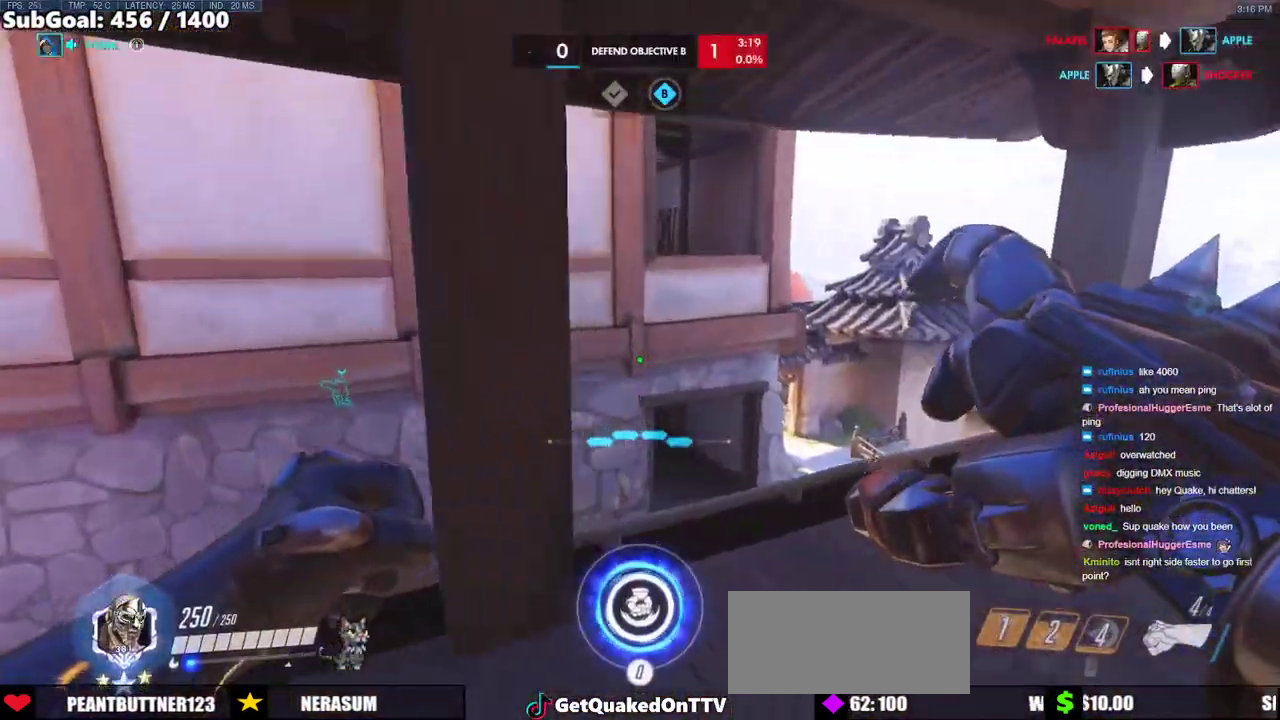
{"keys": ["d", "w"], "mouse": [], "events": [[200, "space", "down"], [383, "space", "up"]]}
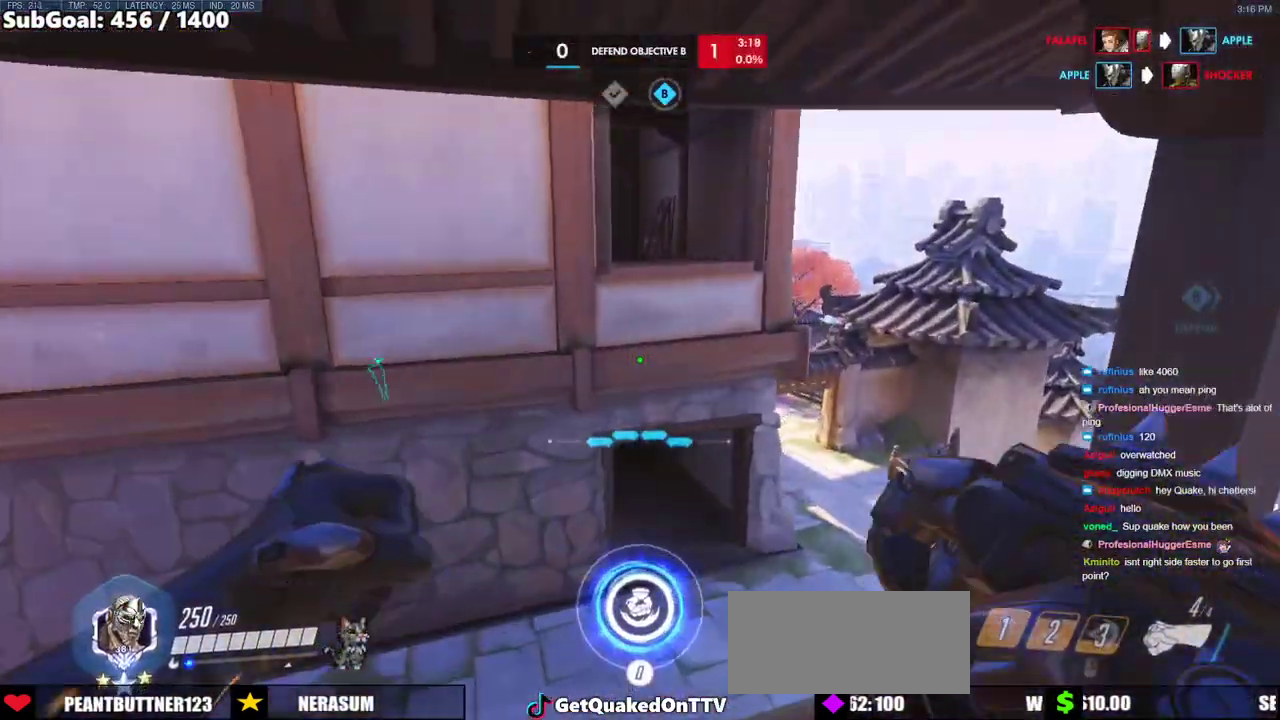
{"keys": ["w"], "mouse": [], "events": [[400, "d", "up"]]}
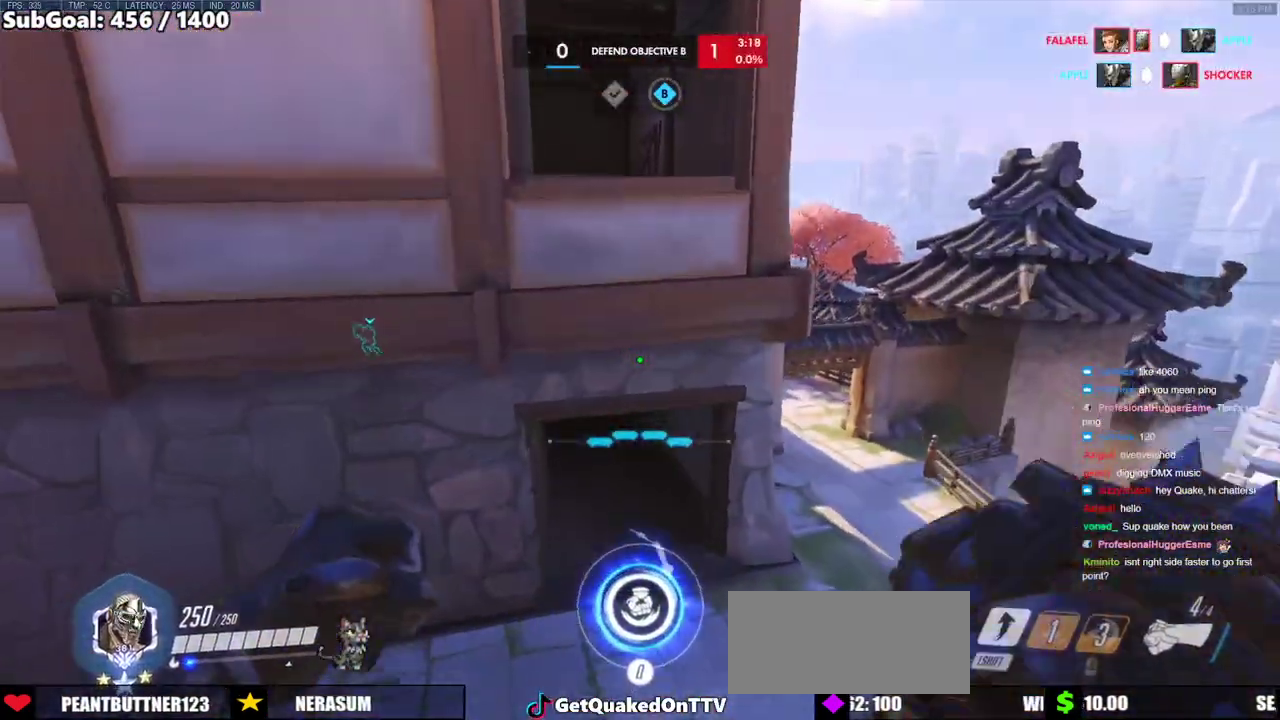
{"keys": ["w"], "mouse": [], "events": []}
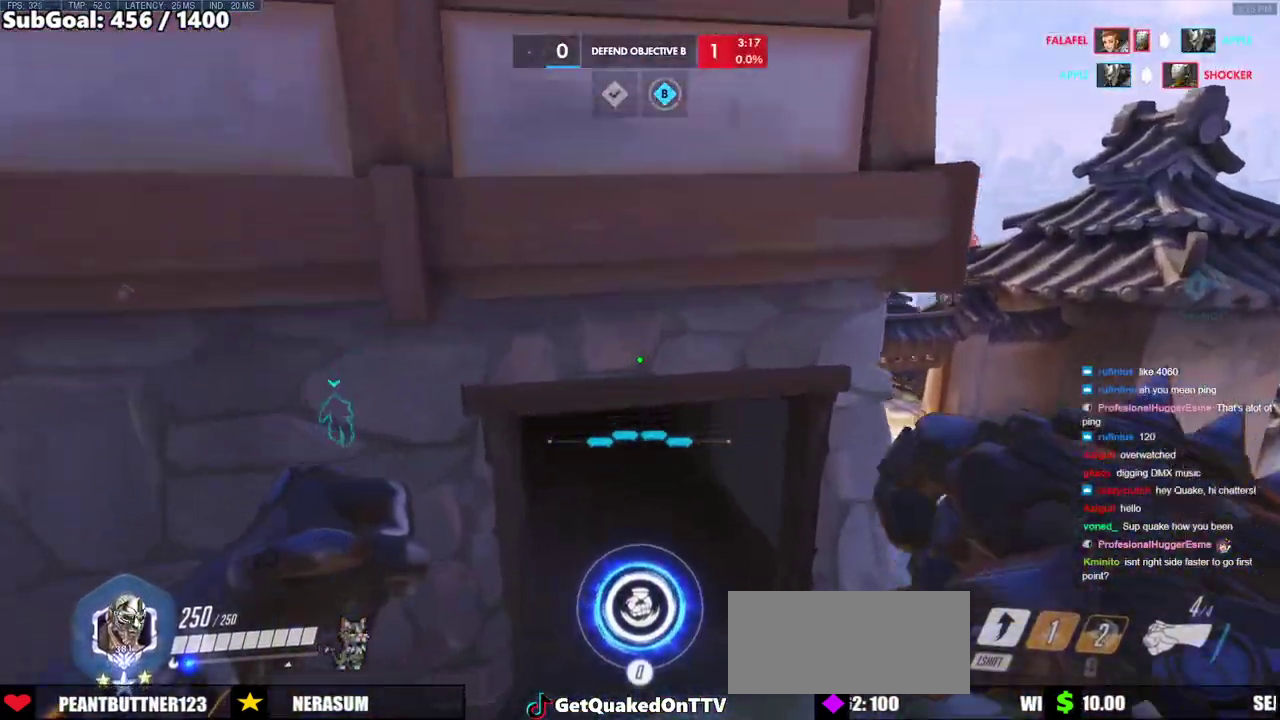
{"keys": [], "mouse": [], "events": [[50, "w", "up"], [200, "shift", "down"], [333, "shift", "up"]]}
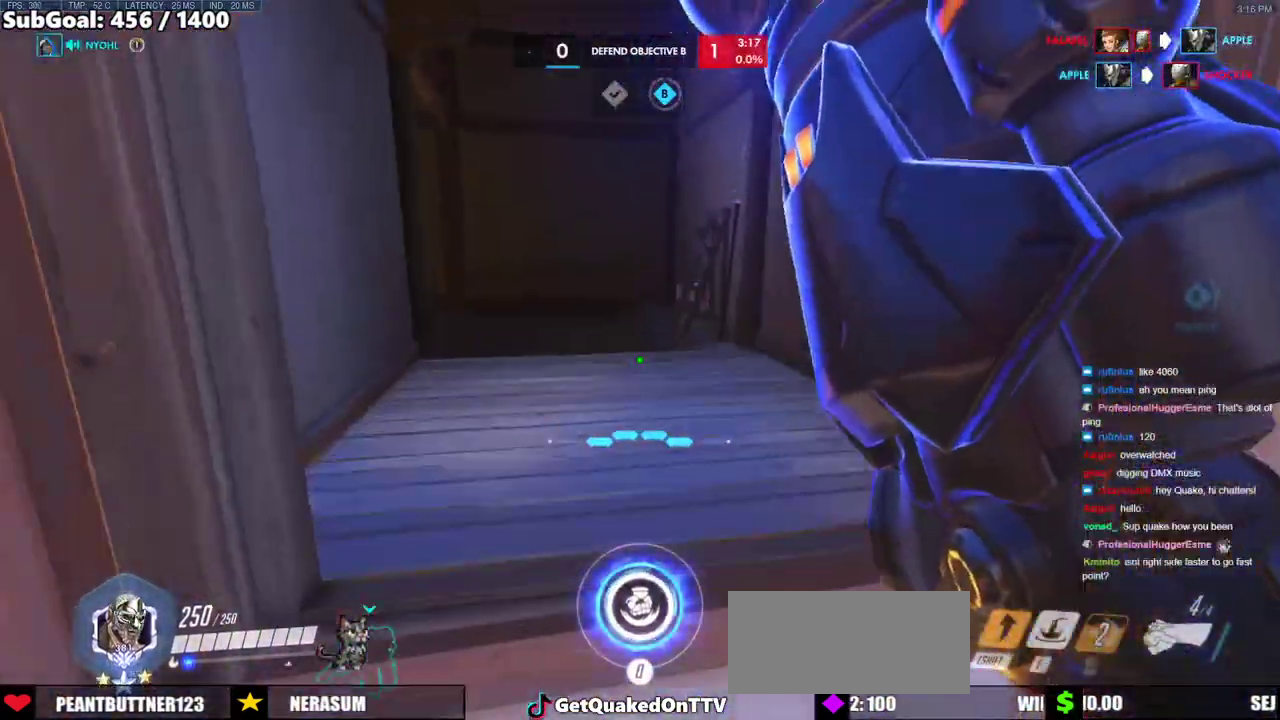
{"keys": ["w"], "mouse": [], "events": [[300, "w", "down"]]}
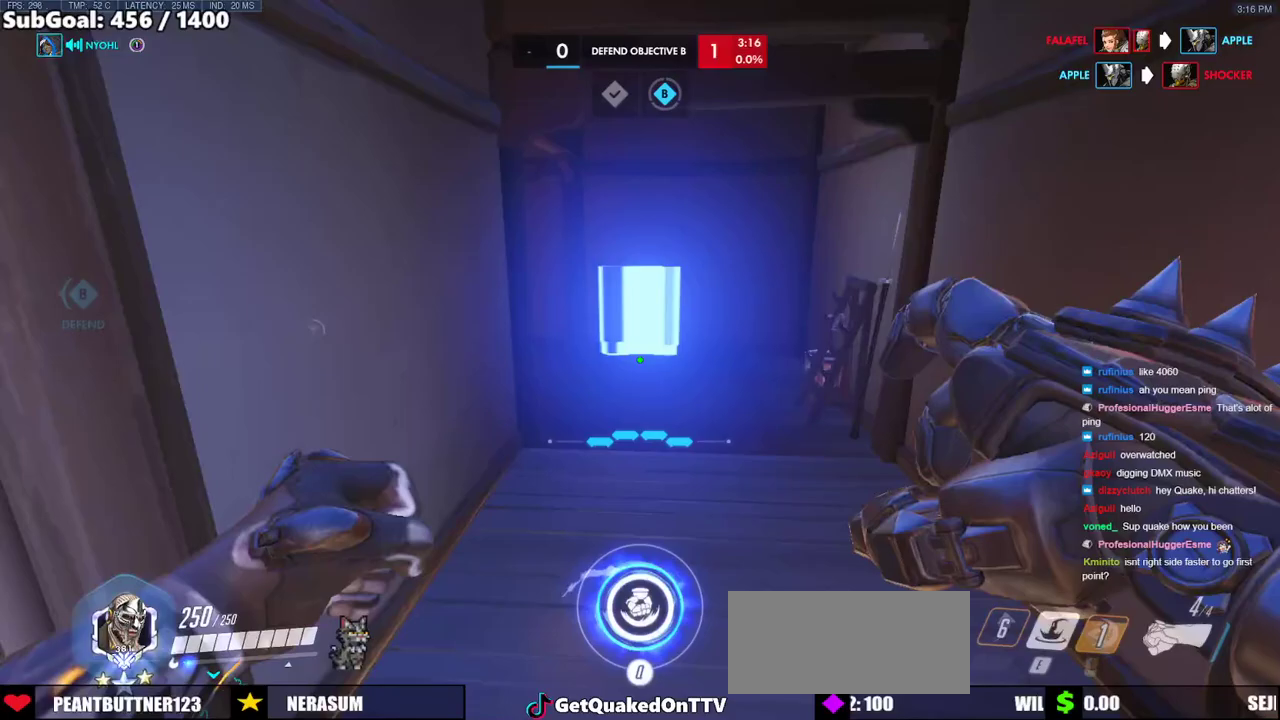
{"keys": ["d", "w"], "mouse": [], "events": [[417, "d", "down"]]}
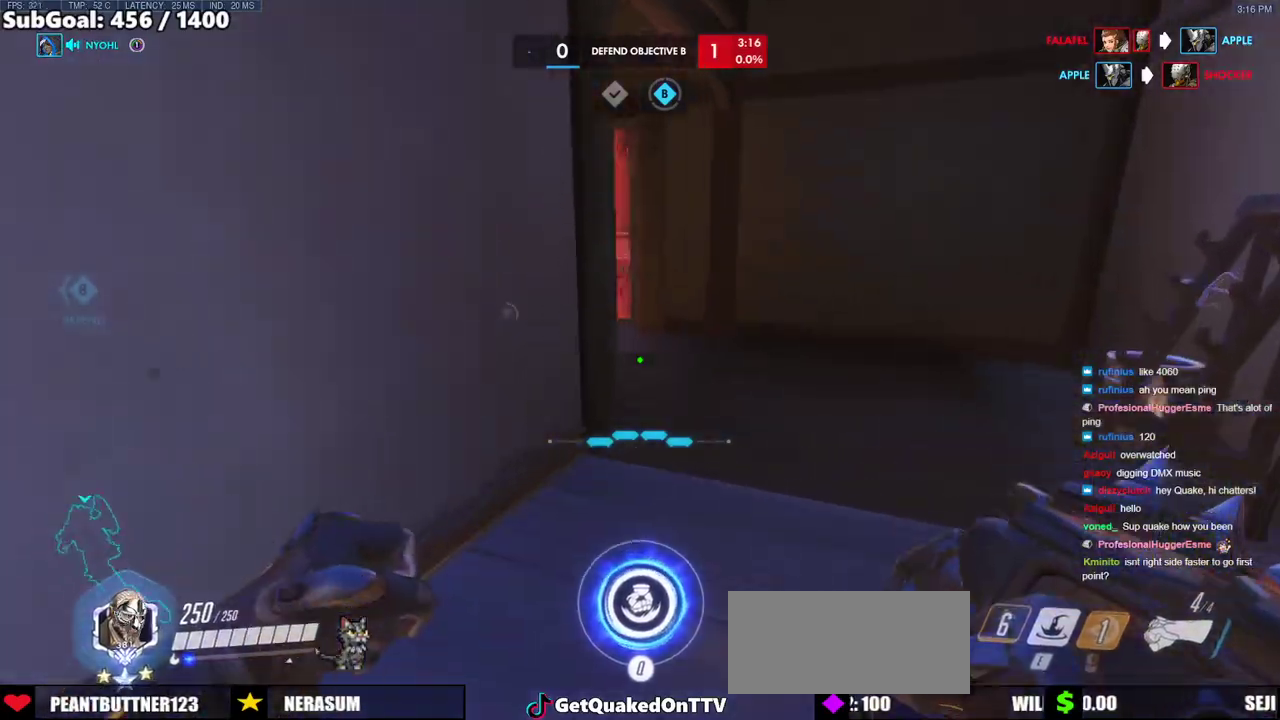
{"keys": [], "mouse": [], "events": [[433, "d", "up"], [433, "w", "up"]]}
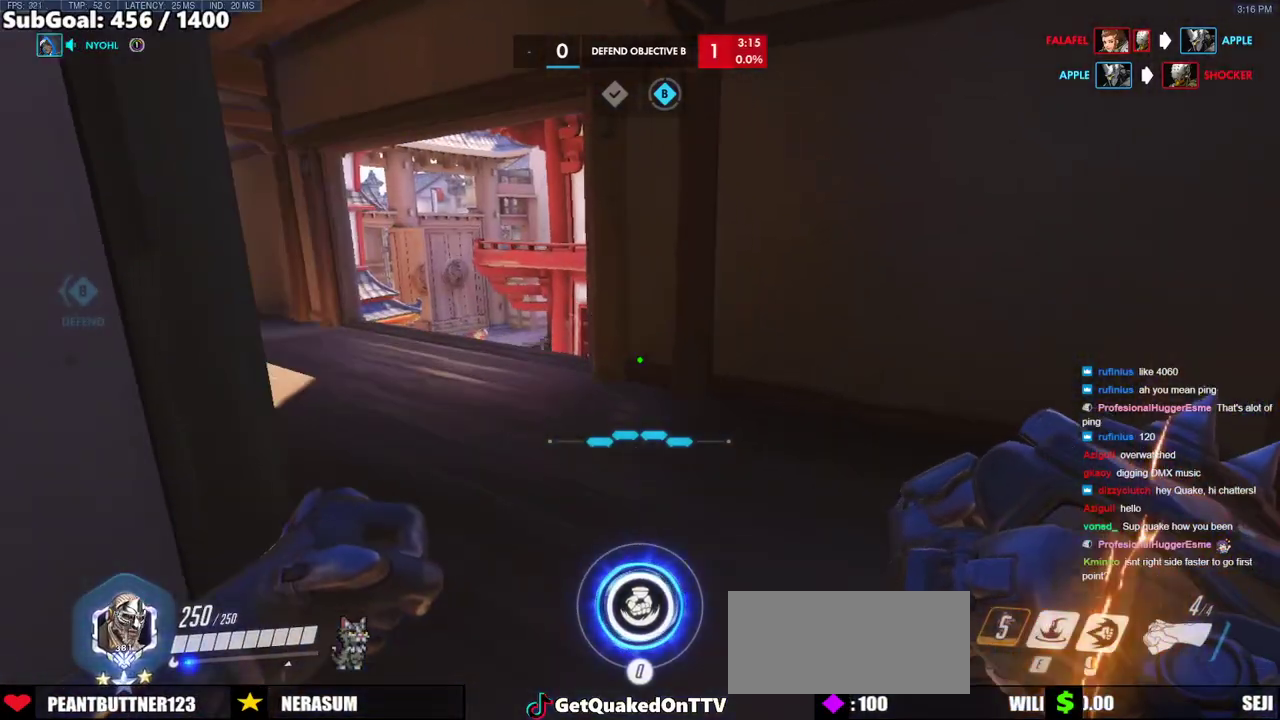
{"keys": ["s"], "mouse": [], "events": [[33, "w", "down"], [350, "w", "up"], [400, "s", "down"]]}
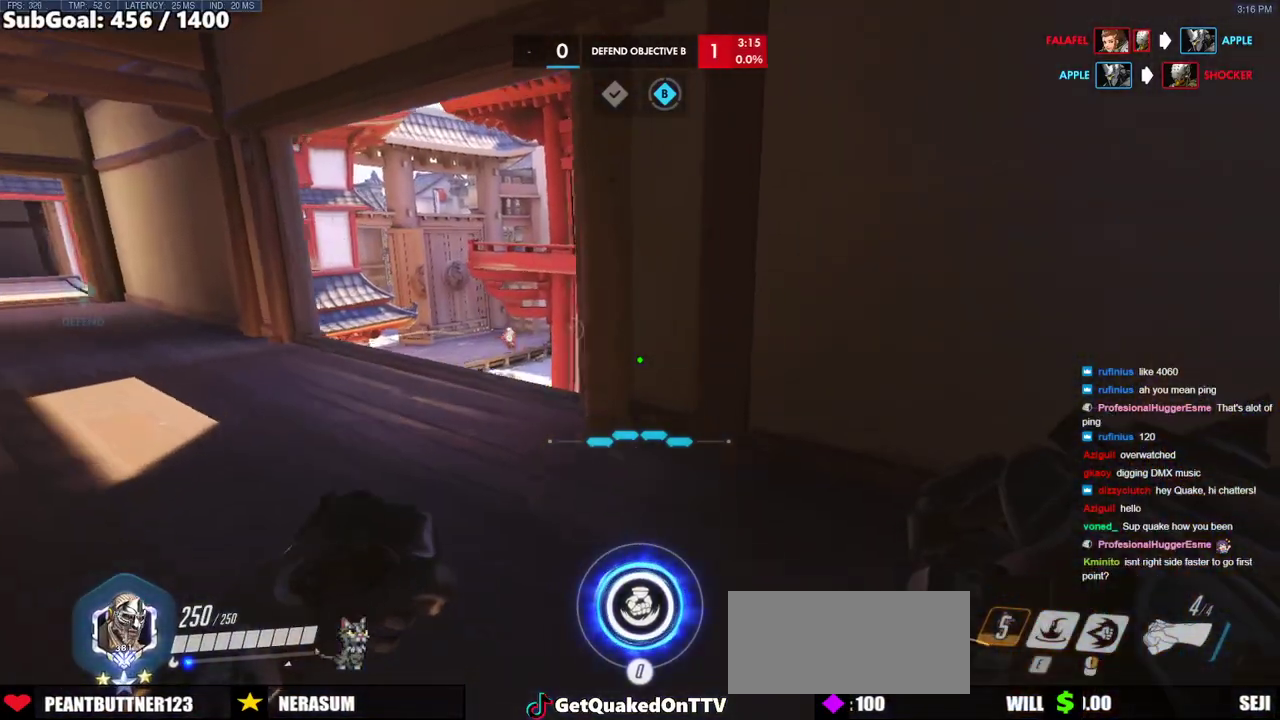
{"keys": ["a", "s"], "mouse": [], "events": [[233, "a", "down"]]}
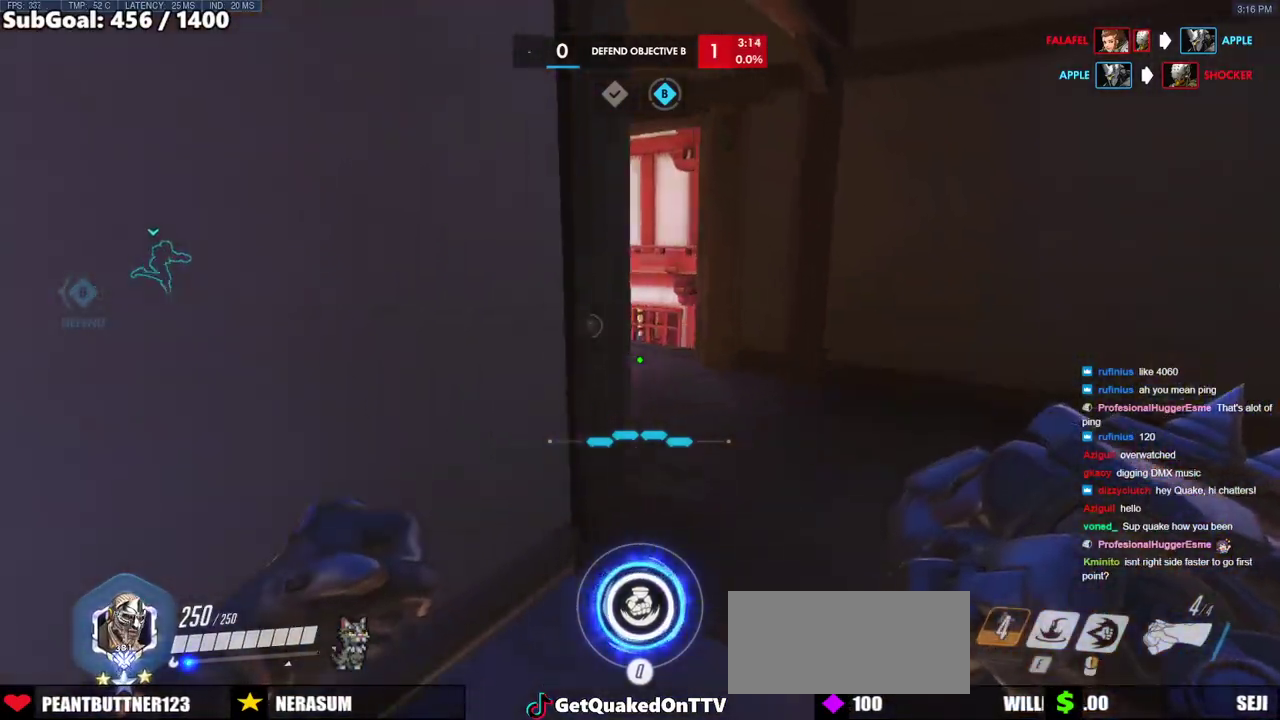
{"keys": ["w"], "mouse": [], "events": [[150, "a", "up"], [150, "s", "up"], [250, "a", "down"], [283, "w", "down"], [333, "a", "up"]]}
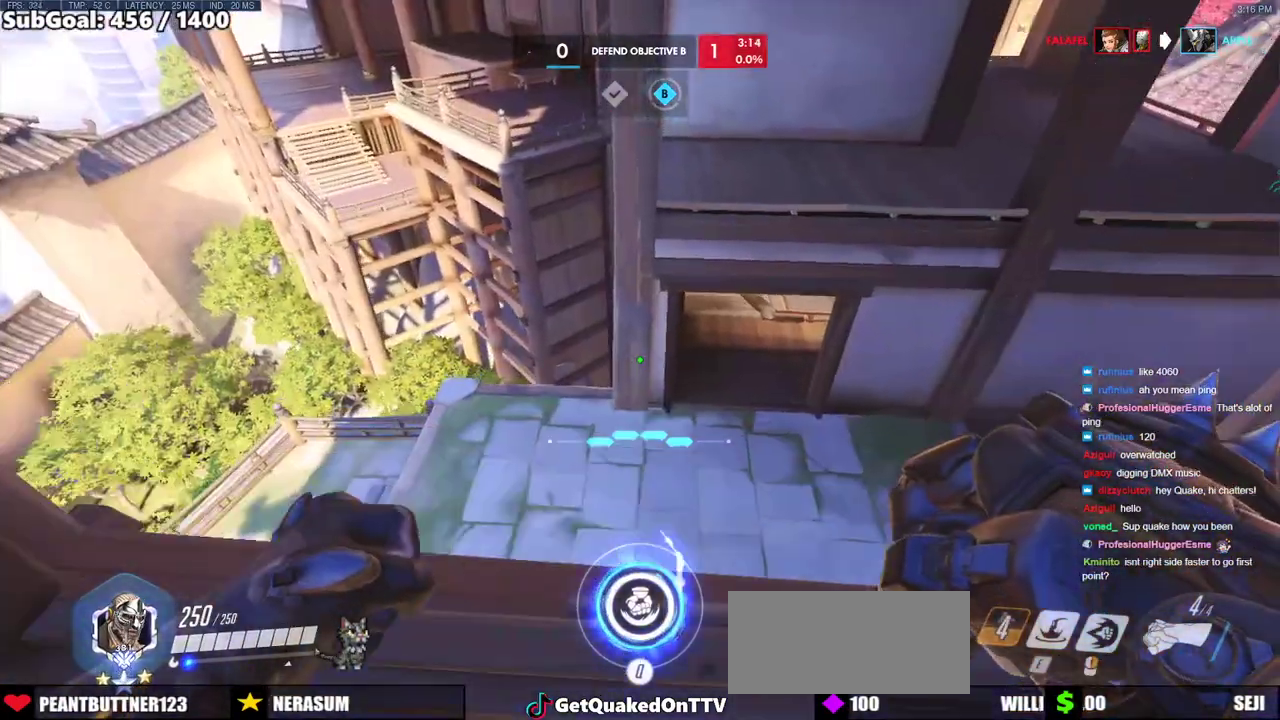
{"keys": ["d", "w"], "mouse": ["right"], "events": [[250, "w", "up"], [400, "w", "down"], [450, "d", "down"], [450, "mouse_right", "down"]]}
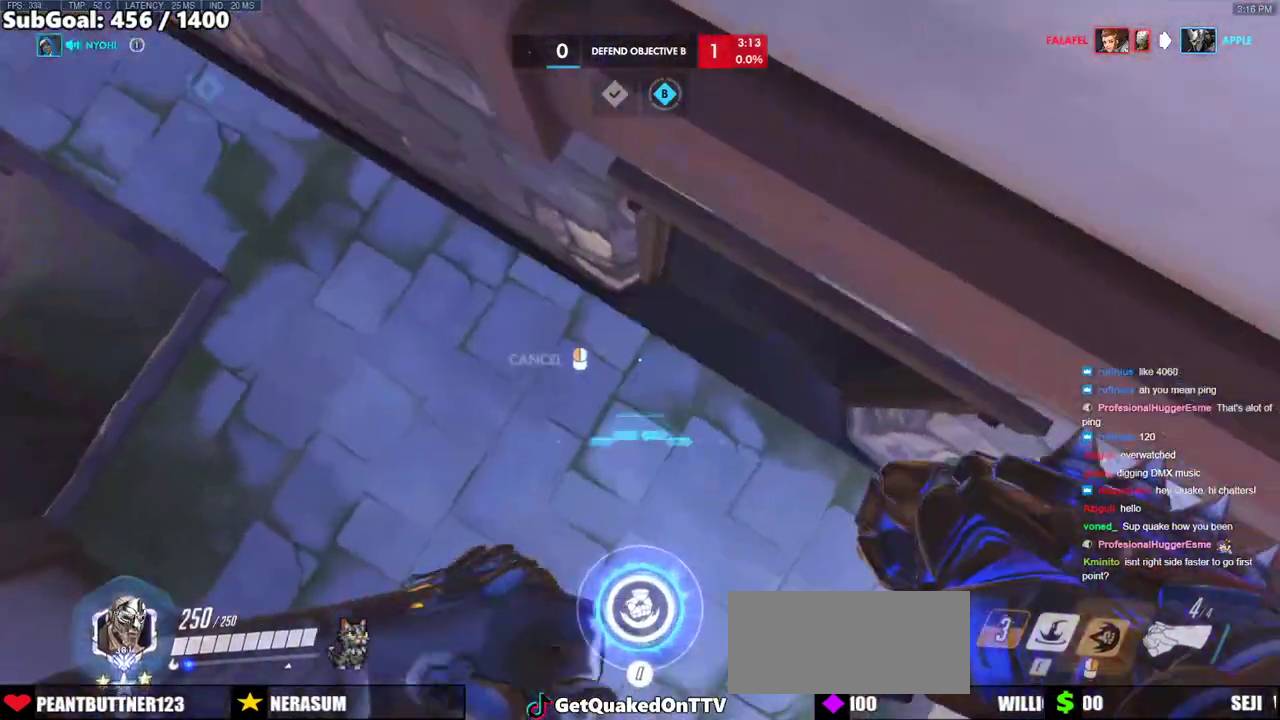
{"keys": ["d", "w"], "mouse": ["right"], "events": []}
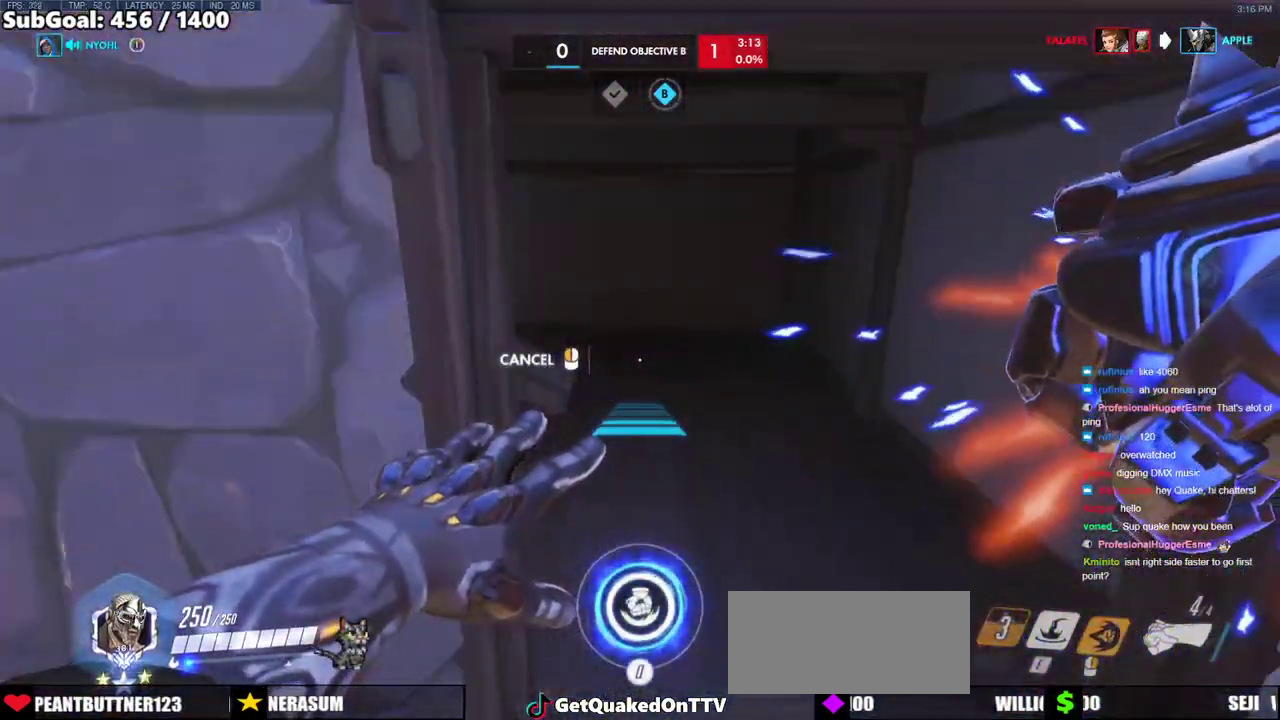
{"keys": ["d", "w"], "mouse": ["right"], "events": []}
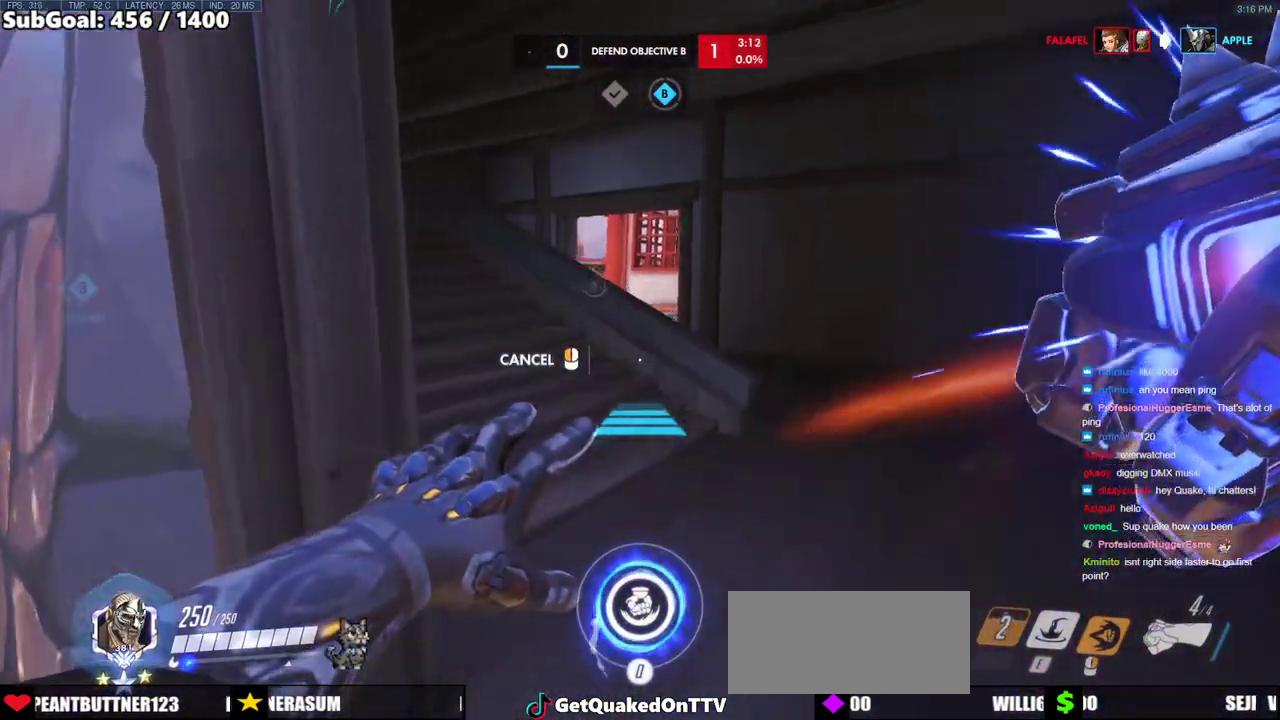
{"keys": ["d"], "mouse": ["right"], "events": [[17, "w", "up"]]}
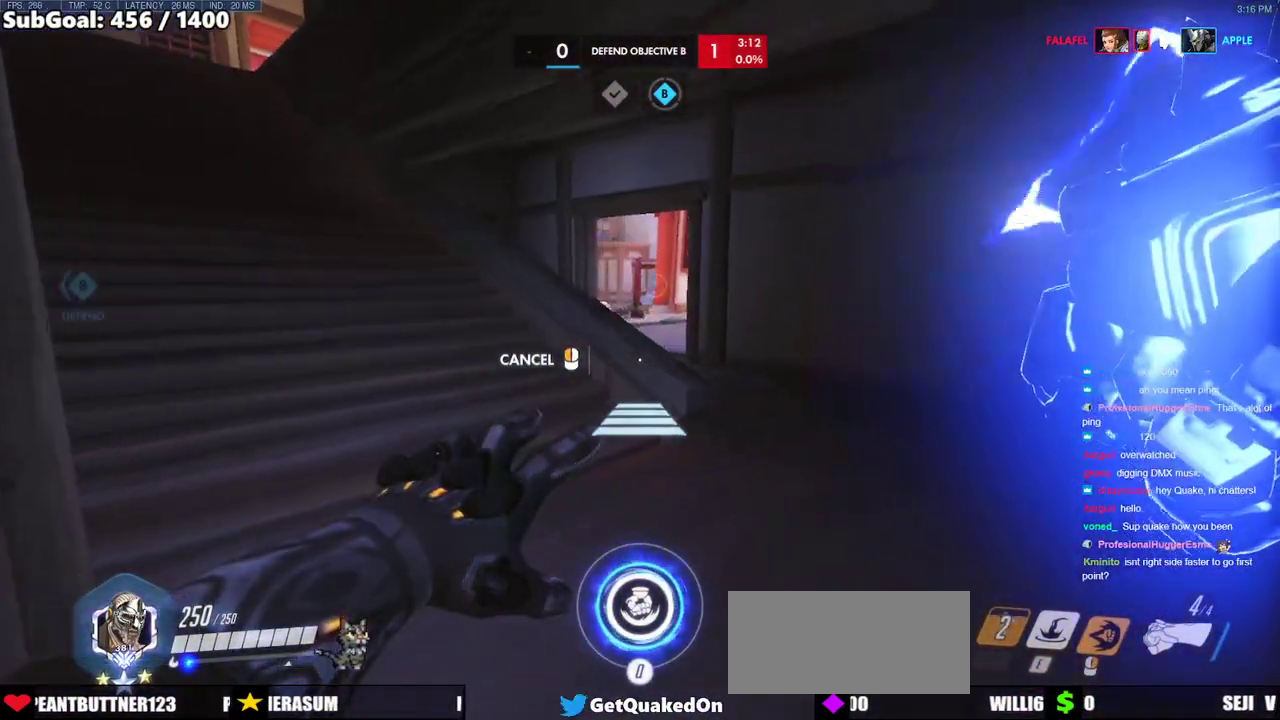
{"keys": ["w"], "mouse": ["right"], "events": [[33, "w", "down"], [283, "d", "up"]]}
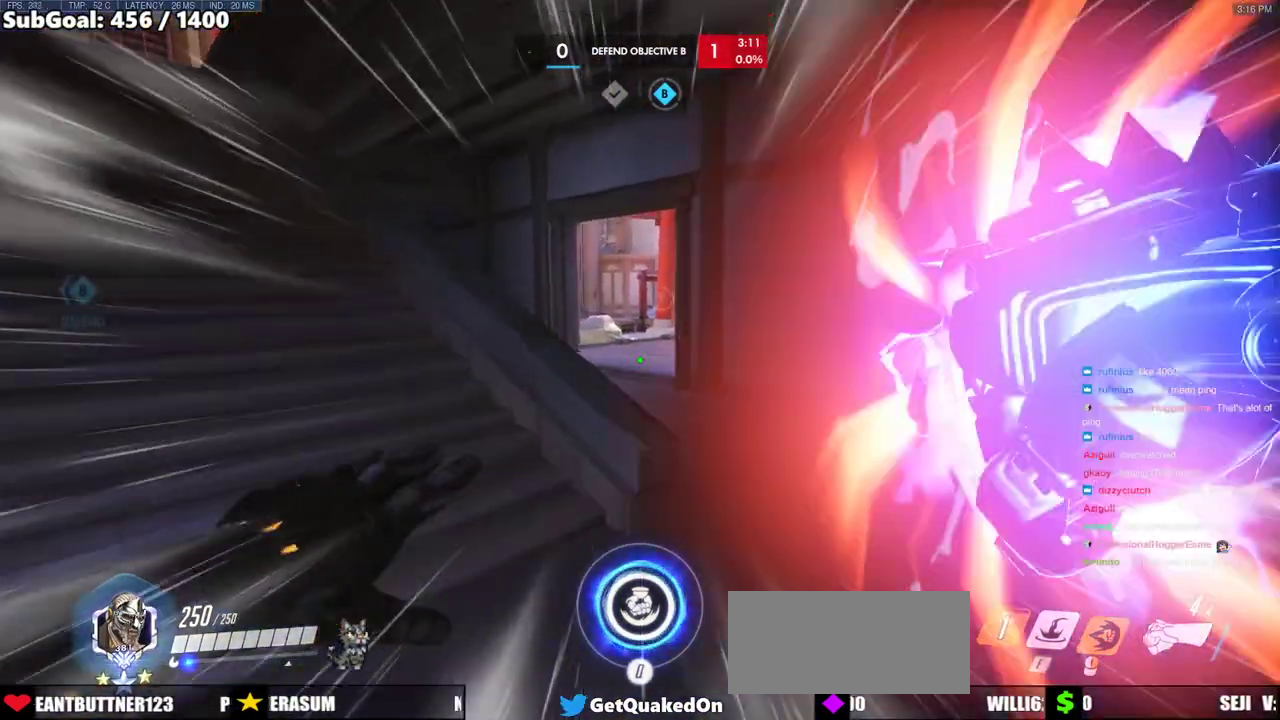
{"keys": ["w"], "mouse": [], "events": [[50, "mouse_right", "up"], [333, "space", "down"], [433, "space", "up"]]}
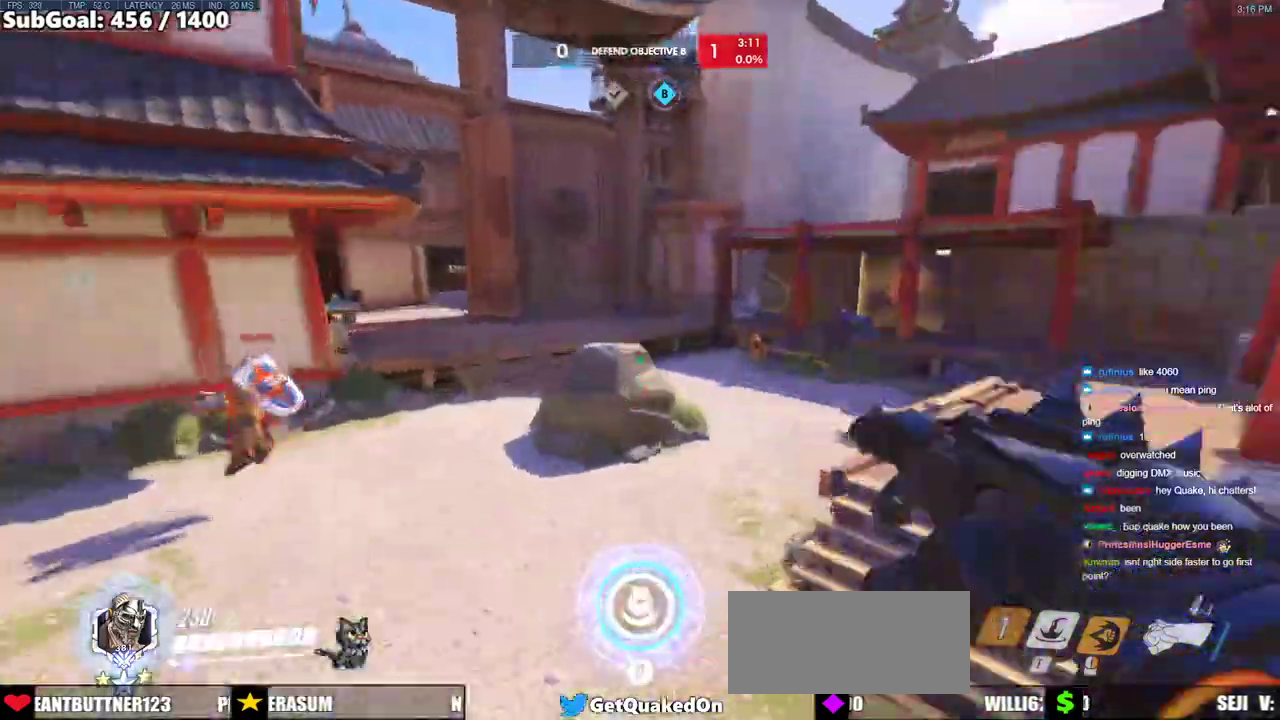
{"keys": ["e", "w"], "mouse": [], "events": [[17, "a", "down"], [17, "space", "down"], [117, "space", "up"], [167, "a", "up"], [400, "e", "down"]]}